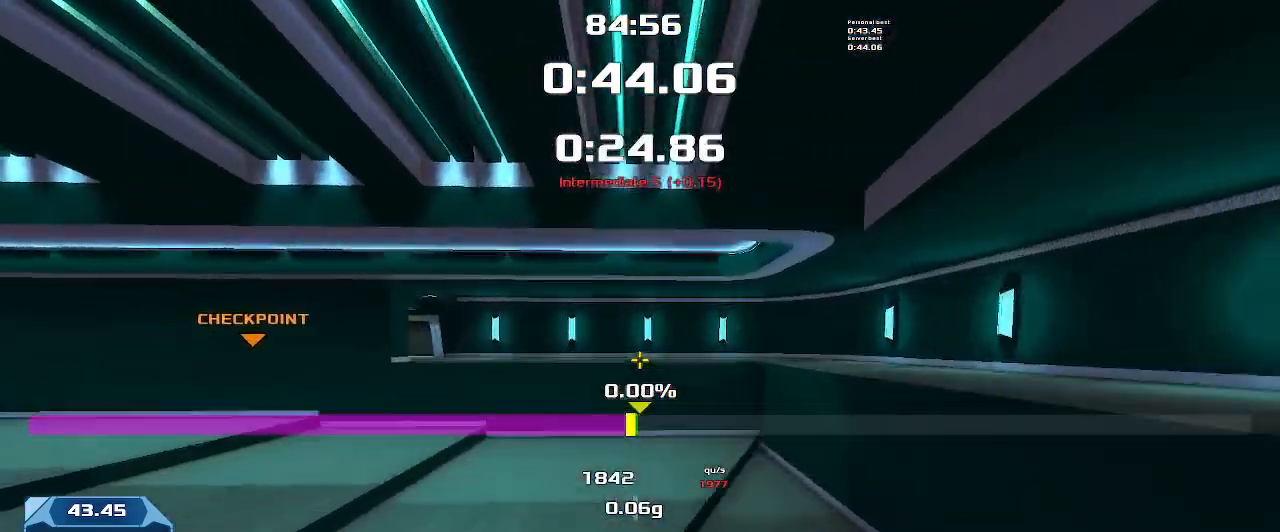
Gameplay with keyboard; each line is a JSON object with the keys held at the frame after it. "events" lists presses ("down") and releases ("up") of "down", "left", "right" and "up" between this image and that frame as [ms after this image, input, new state], when the widget could be followed in between. No other keys are recorded. Mouse input is not recorded. Not read: other_keys.
{"keys": ["left"], "events": []}
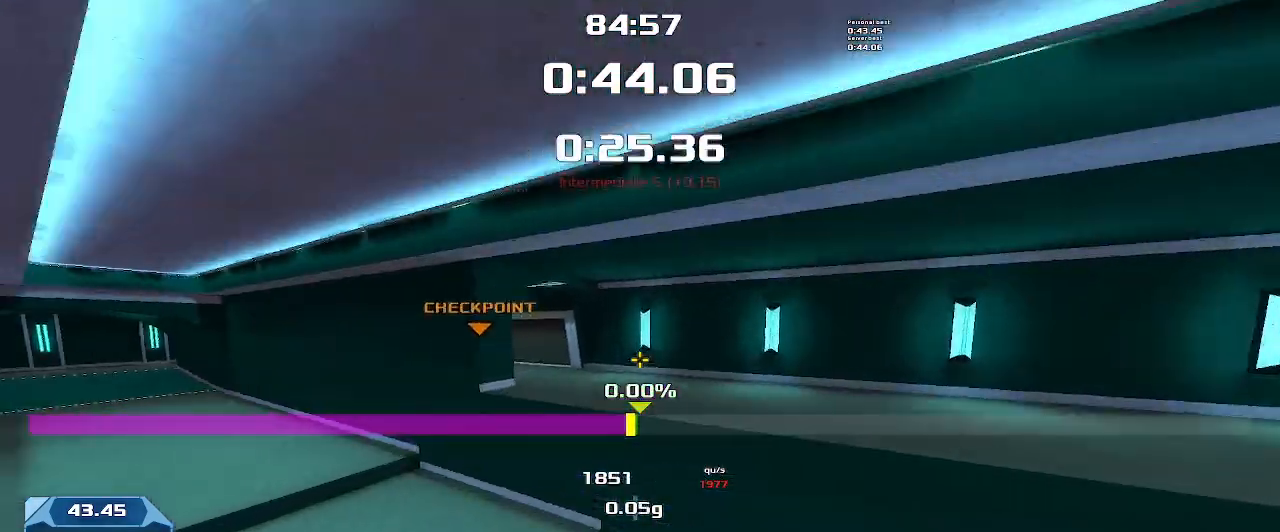
{"keys": ["left"], "events": []}
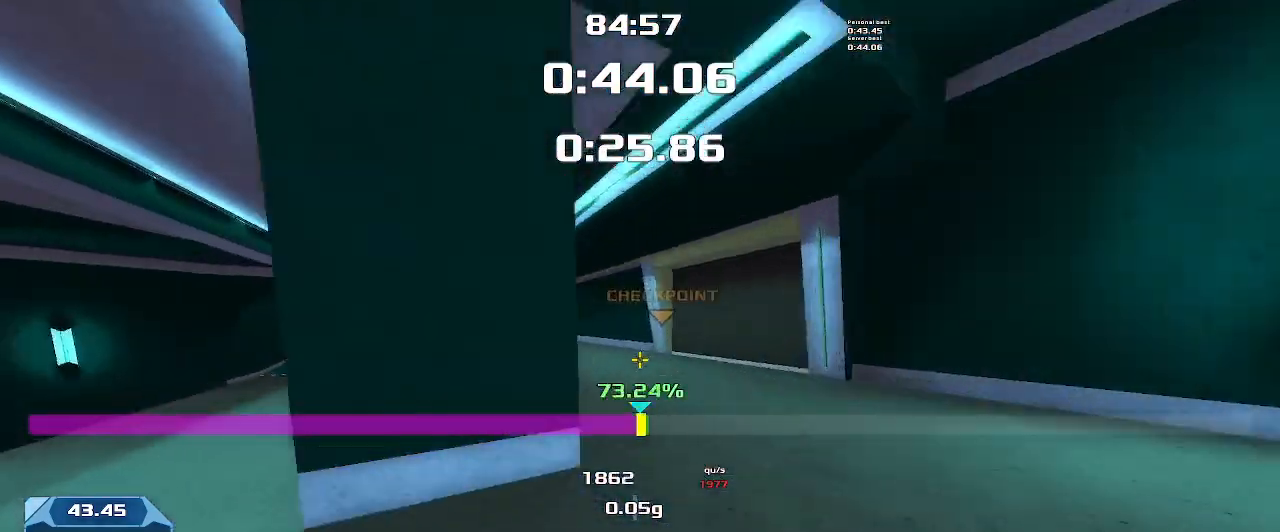
{"keys": ["left"], "events": []}
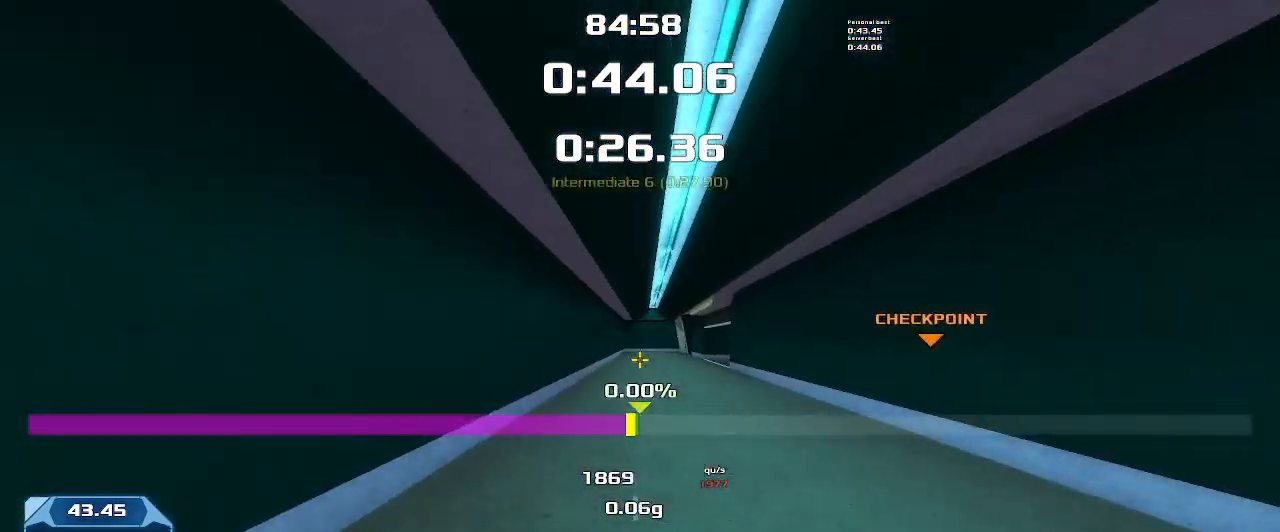
{"keys": ["right"], "events": [[33, "left", "up"], [66, "right", "down"]]}
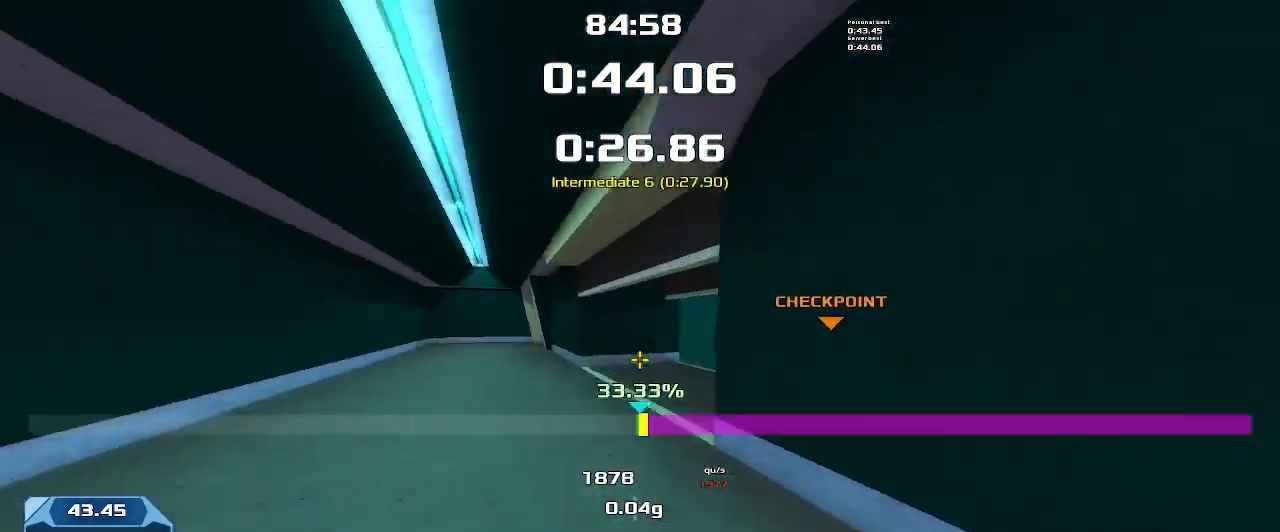
{"keys": ["right"], "events": []}
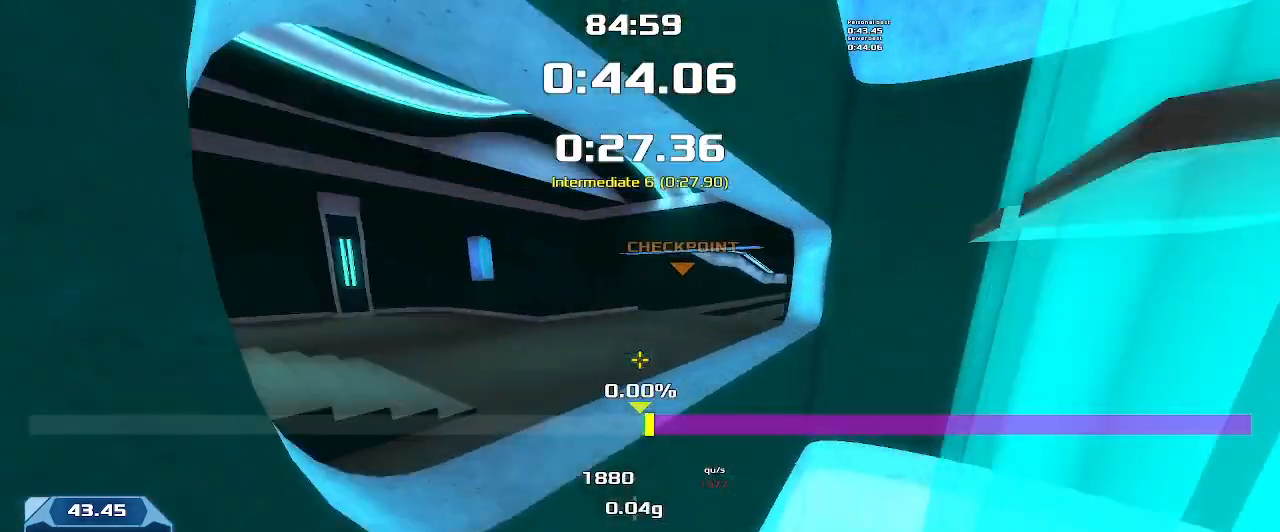
{"keys": ["right"], "events": []}